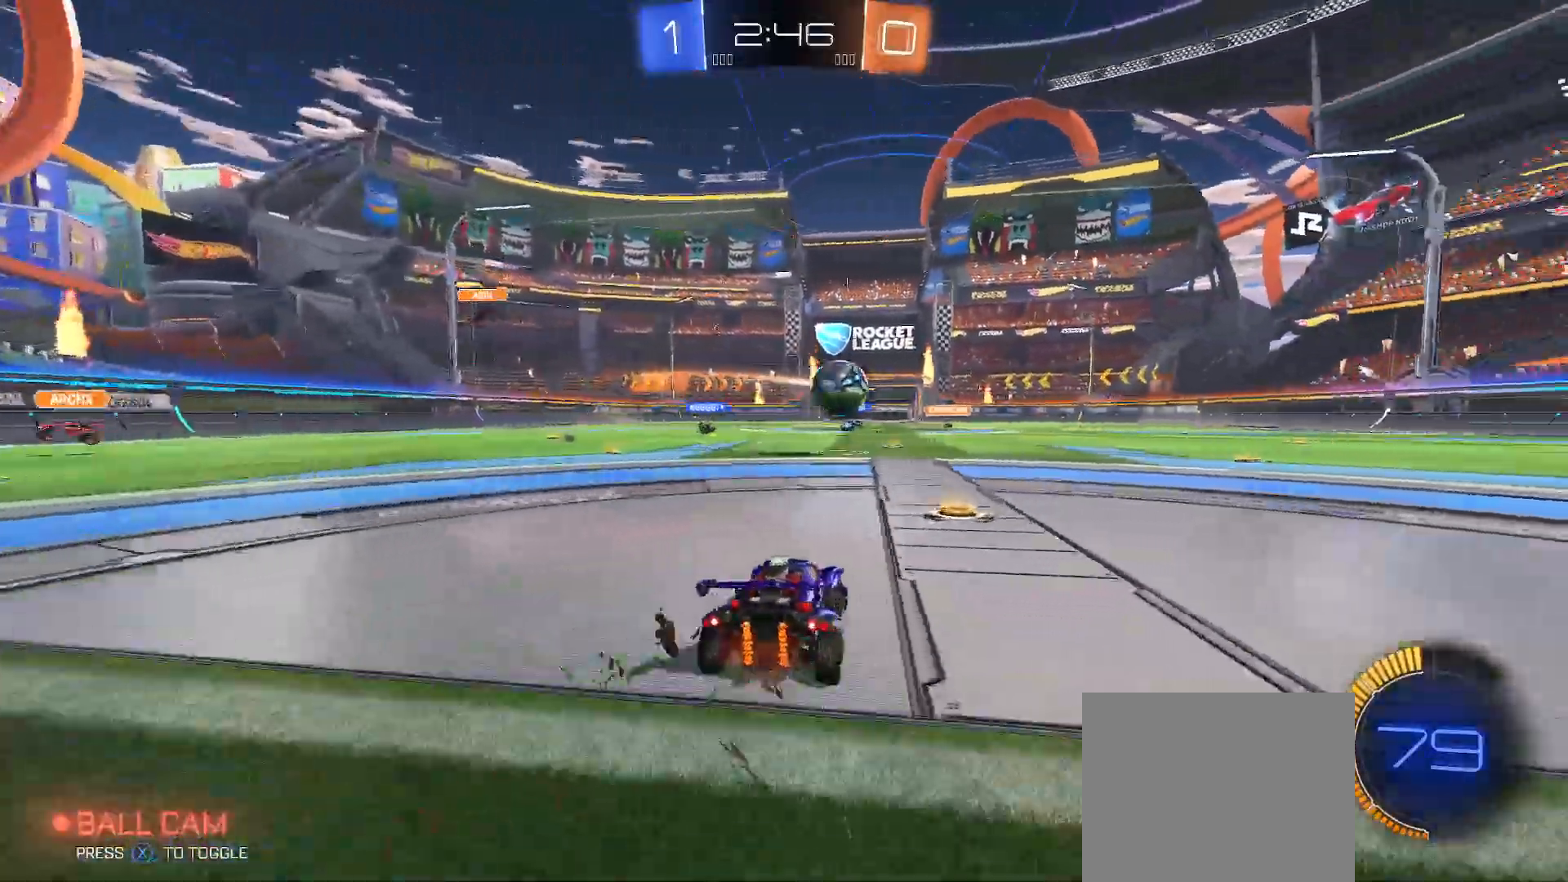
Gameplay with a controller (Xbox layout); each line is a JSON object with the inputs held at the frame after it. "events" lists button and stick changes between this image and that frame as [ms after this image, input, new state], when the widget could be followed in between.
{"buttons": ["B", "R2"], "left_stick": "right", "right_stick": "center", "events": [[50, "B", "down"], [333, "B", "up"], [417, "B", "down"]]}
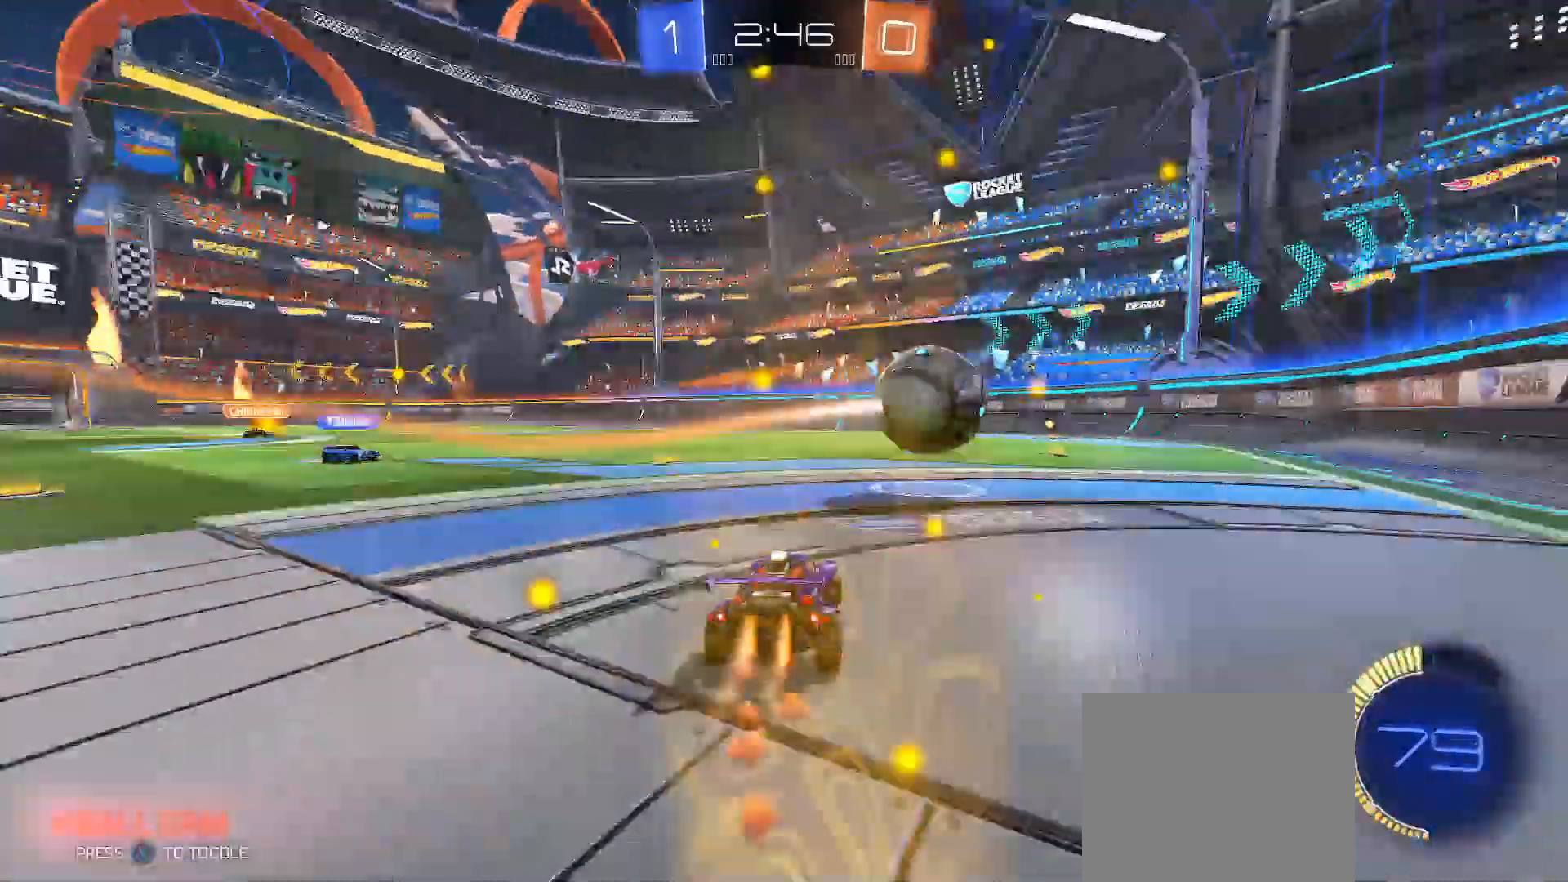
{"buttons": ["B", "R2"], "left_stick": "left", "right_stick": "center", "events": [[367, "left_stick", "center"], [417, "left_stick", "left"]]}
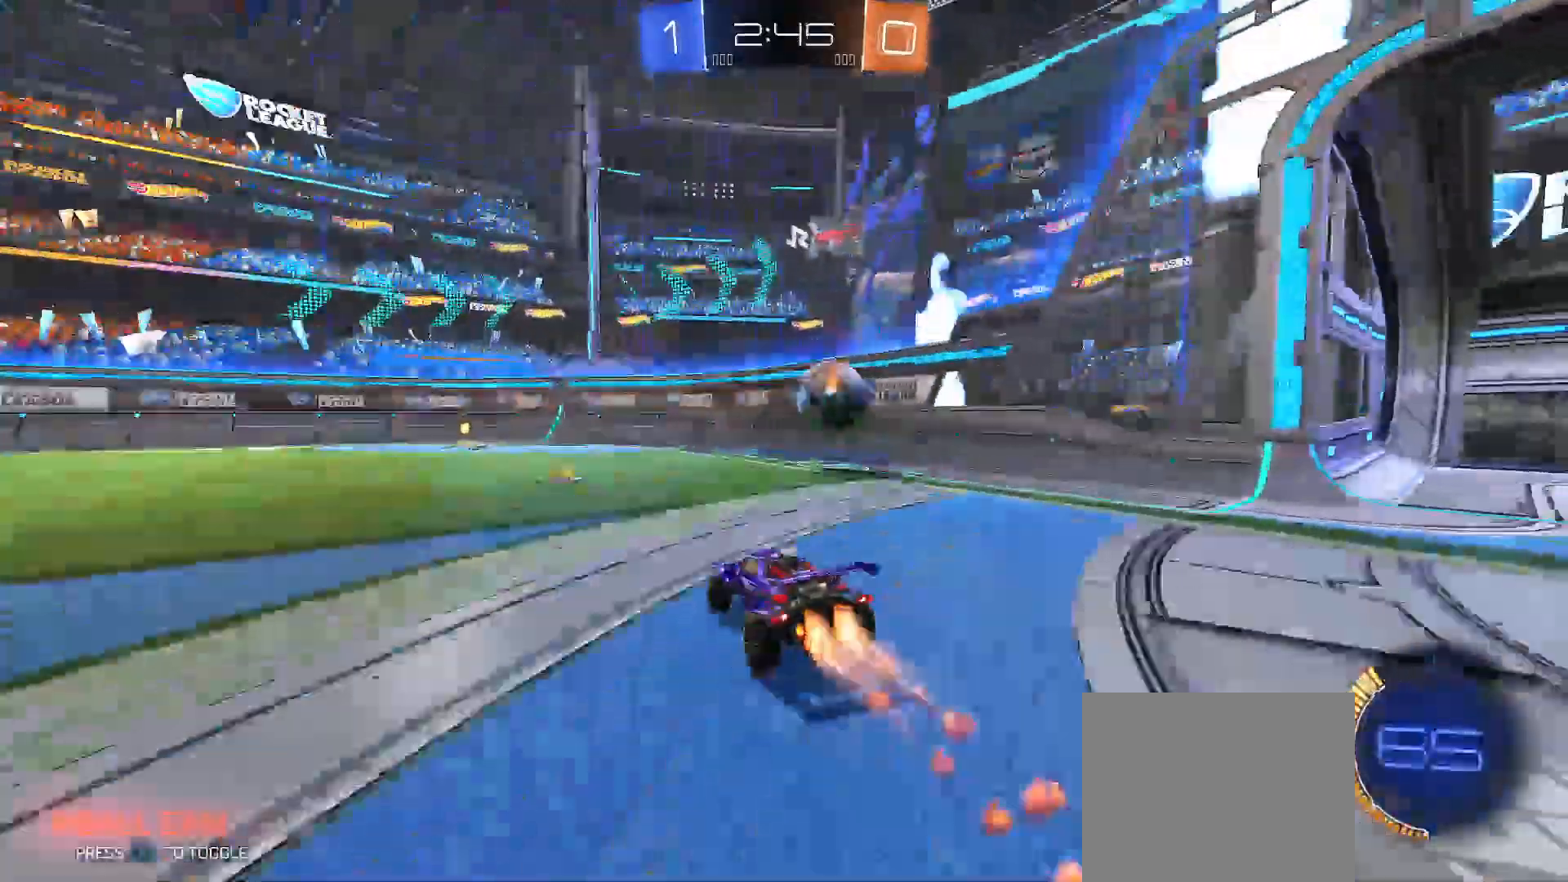
{"buttons": ["R2"], "left_stick": "center", "right_stick": "center", "events": [[67, "B", "up"], [150, "left_stick", "right"], [200, "X", "down"], [267, "X", "up"], [300, "left_stick", "center"], [350, "left_stick", "left"], [433, "left_stick", "center"]]}
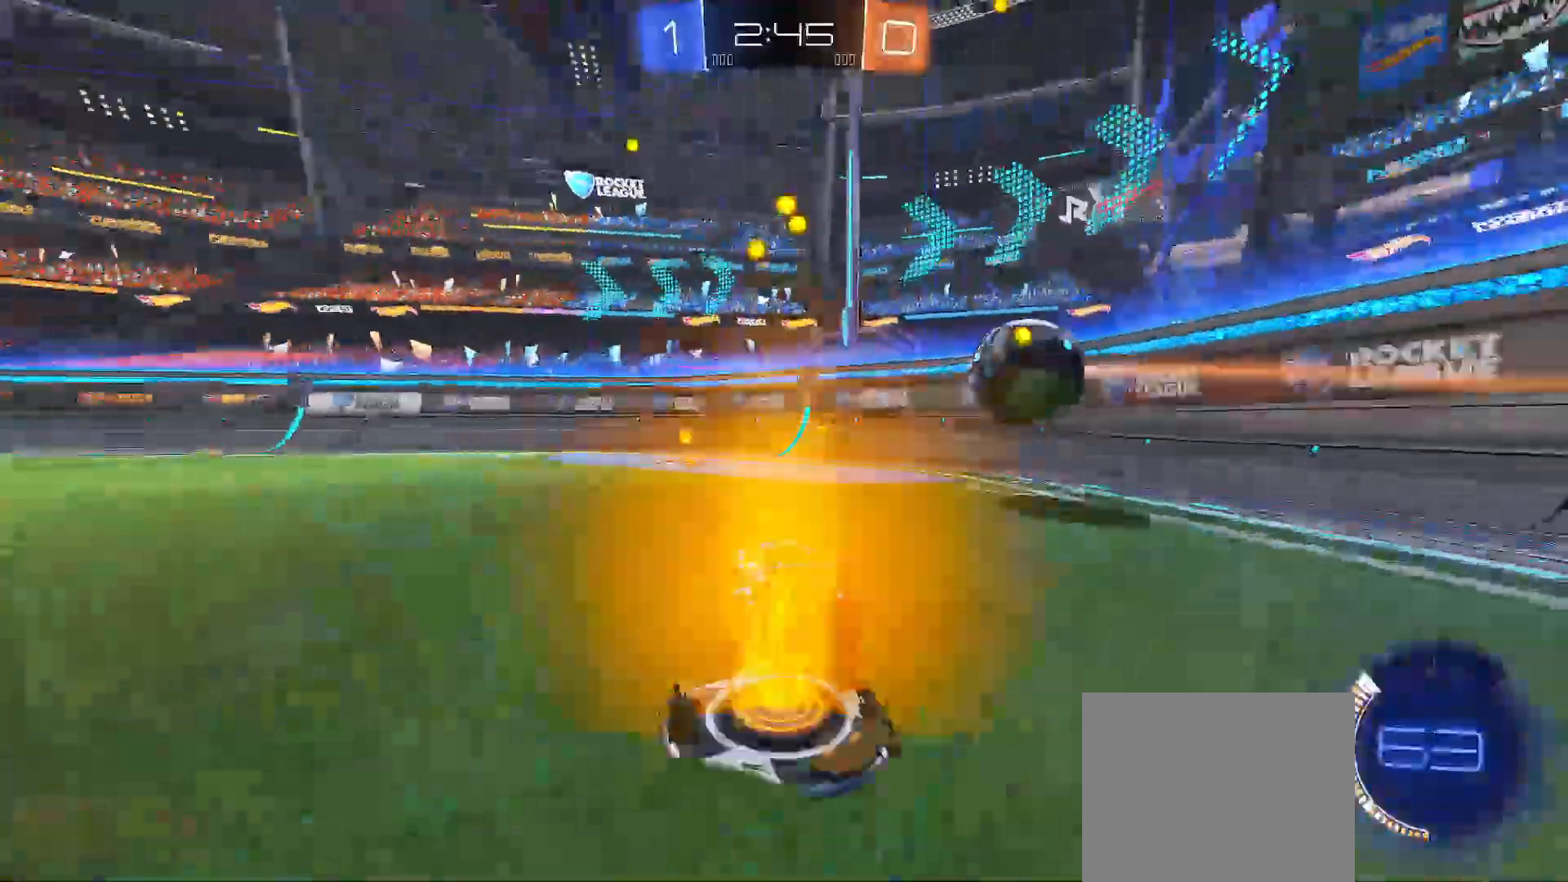
{"buttons": ["B", "R2"], "left_stick": "center", "right_stick": "center", "events": [[100, "R2", "up"], [233, "left_stick", "left"], [267, "R2", "down"], [367, "left_stick", "right"], [383, "B", "down"], [417, "left_stick", "center"]]}
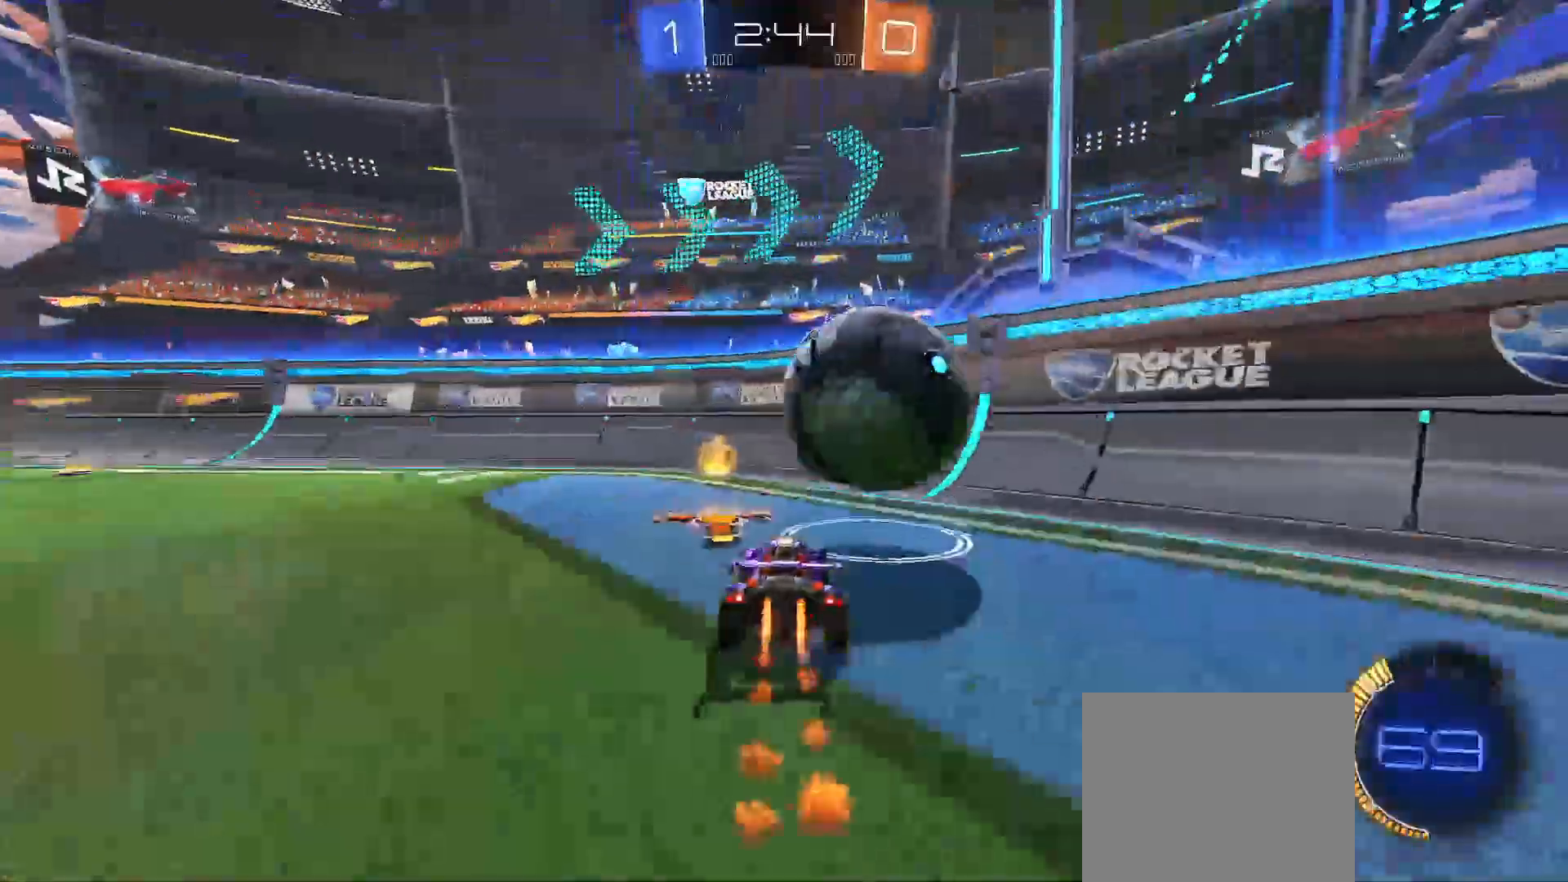
{"buttons": ["B", "R2"], "left_stick": "center", "right_stick": "center", "events": [[17, "B", "up"], [33, "left_stick", "right"], [117, "X", "down"], [117, "left_stick", "center"], [167, "left_stick", "left"], [200, "X", "up"], [267, "B", "down"], [283, "left_stick", "center"], [400, "left_stick", "left"], [500, "left_stick", "center"]]}
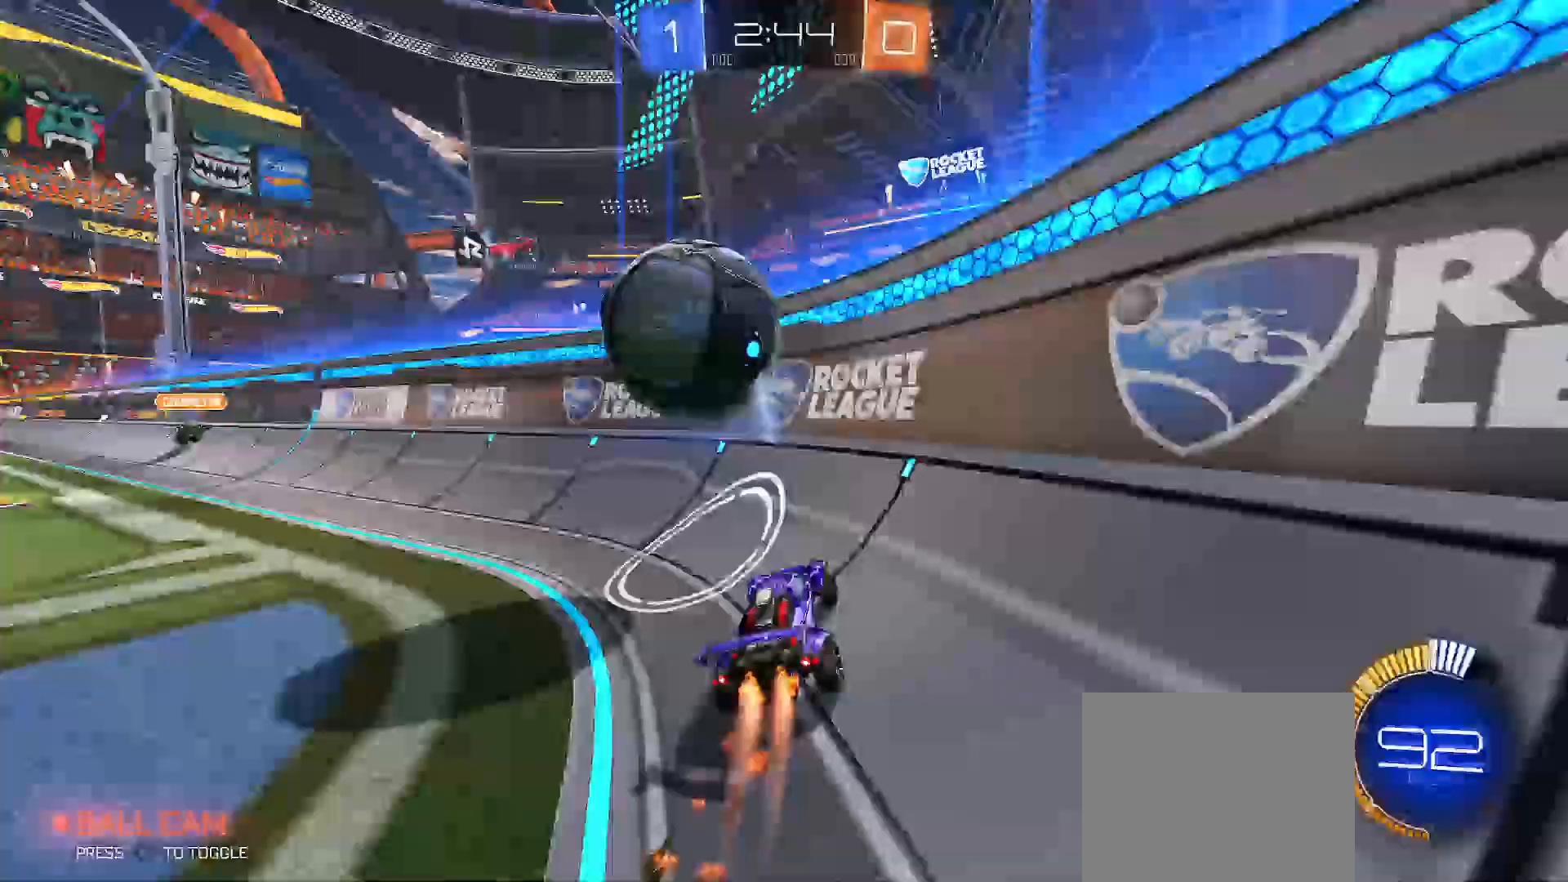
{"buttons": ["A", "R2", "L3"], "left_stick": "up-left", "right_stick": "center", "events": [[100, "left_stick", "left"], [250, "left_stick", "center"], [333, "B", "up"], [417, "A", "down"], [417, "left_stick", "up-left"], [483, "L3", "down"]]}
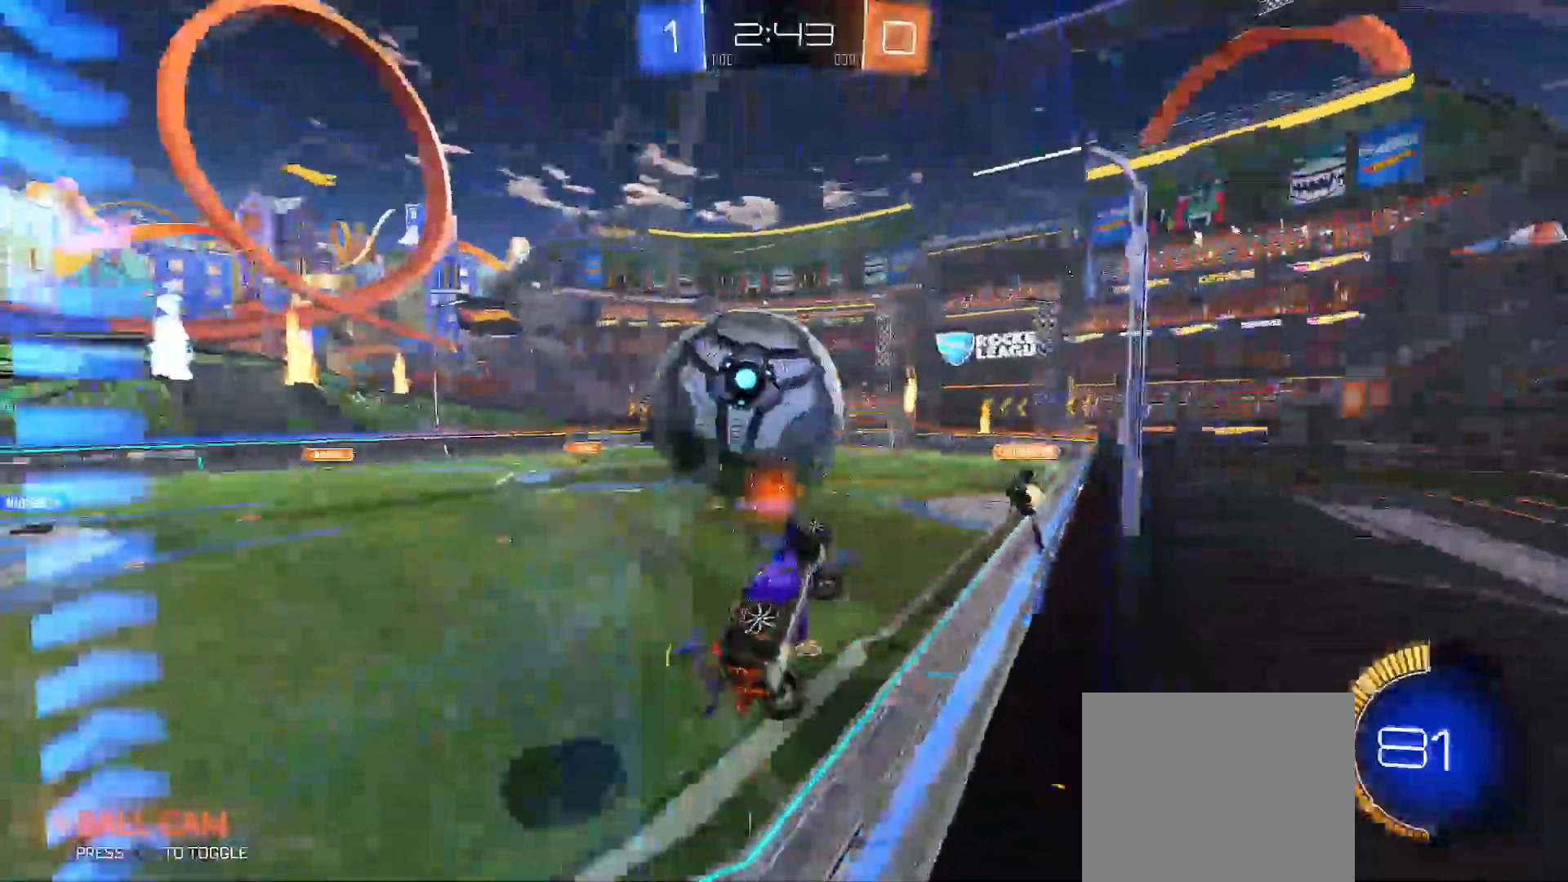
{"buttons": ["B", "Y", "R2"], "left_stick": "down", "right_stick": "center", "events": [[67, "L3", "up"], [67, "Y", "down"], [83, "B", "down"], [117, "left_stick", "down-left"], [133, "A", "up"], [183, "B", "up"], [183, "Y", "up"], [300, "left_stick", "up-left"], [383, "left_stick", "down"], [483, "B", "down"], [500, "Y", "down"]]}
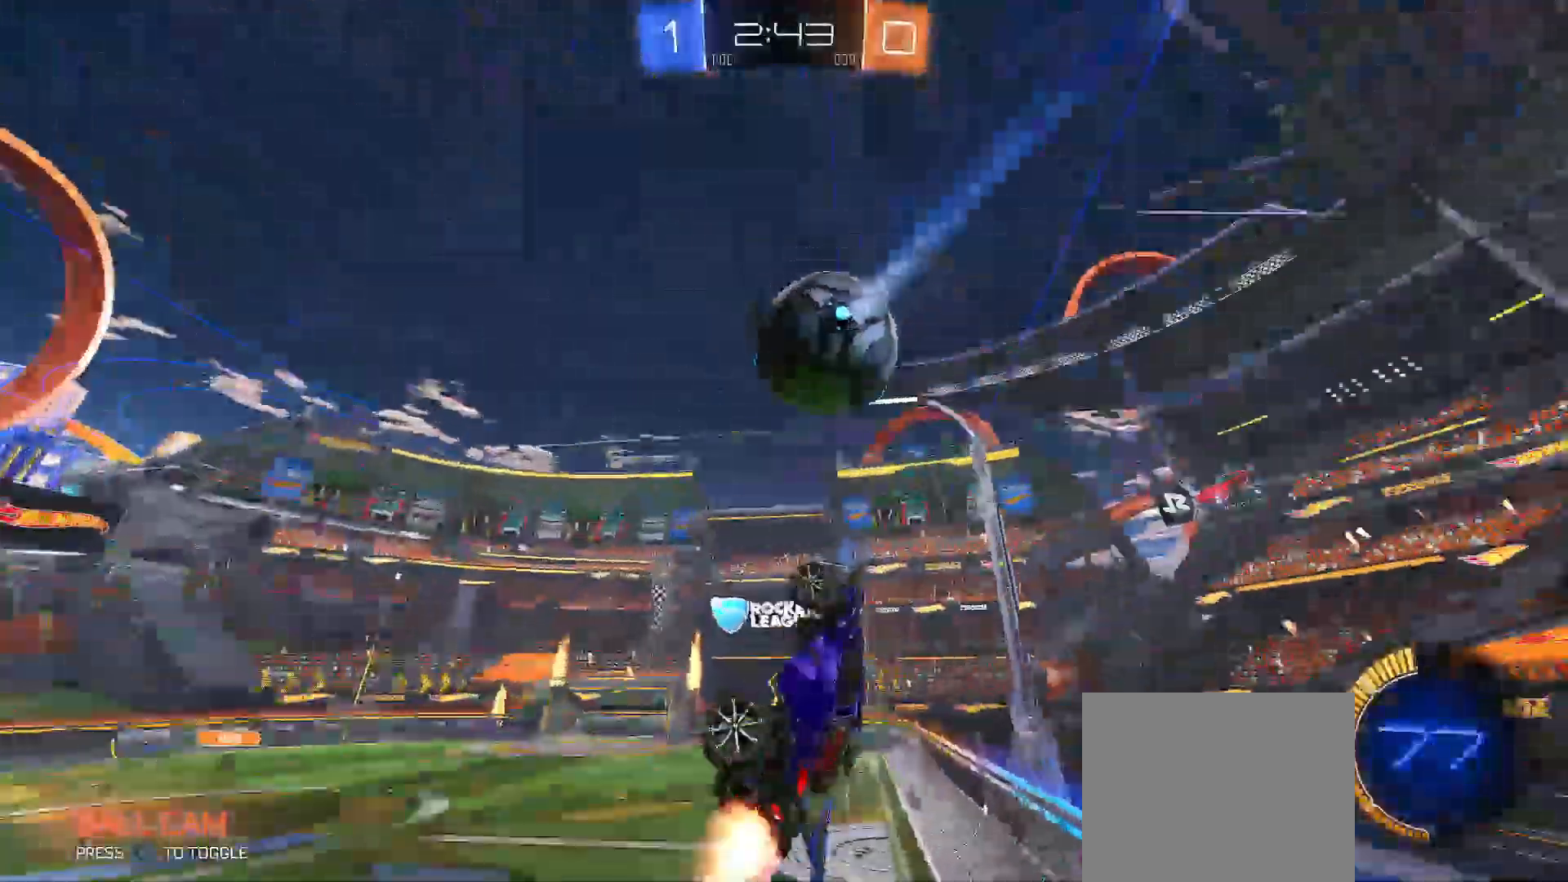
{"buttons": ["B", "Y", "R2"], "left_stick": "down-left", "right_stick": "center", "events": [[100, "Y", "up"], [117, "left_stick", "down-right"], [450, "Y", "down"], [450, "left_stick", "down-left"]]}
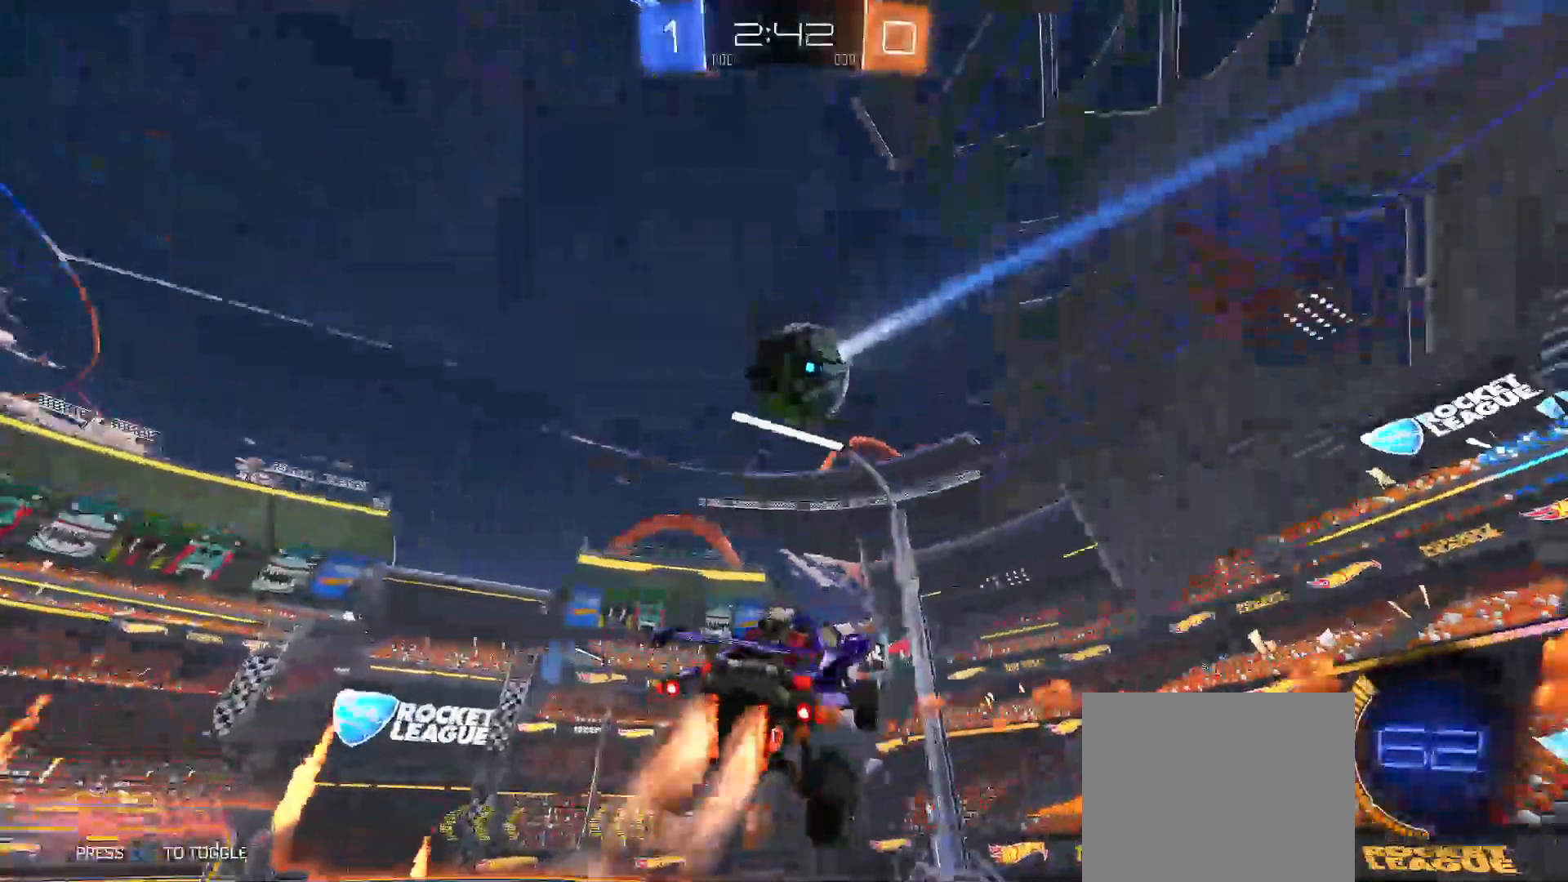
{"buttons": ["B", "Y", "R2"], "left_stick": "right", "right_stick": "center", "events": [[267, "left_stick", "up-right"], [383, "Y", "up"], [450, "Y", "down"], [467, "left_stick", "right"]]}
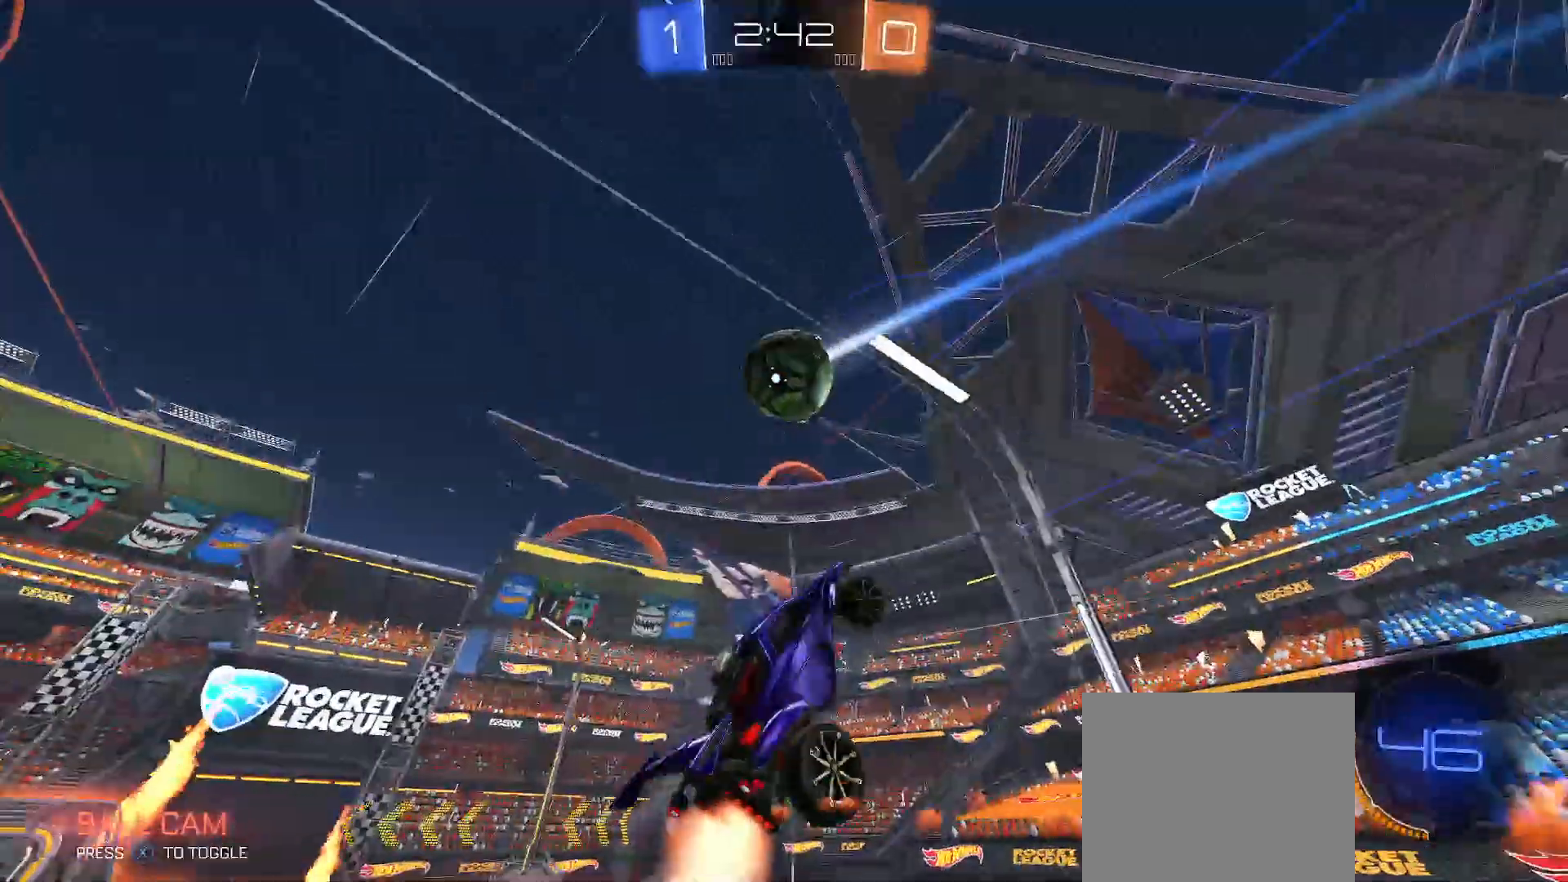
{"buttons": ["B", "R2"], "left_stick": "left", "right_stick": "center", "events": [[200, "left_stick", "up"], [267, "left_stick", "up-left"], [333, "Y", "up"], [433, "B", "up"], [450, "left_stick", "left"], [500, "B", "down"]]}
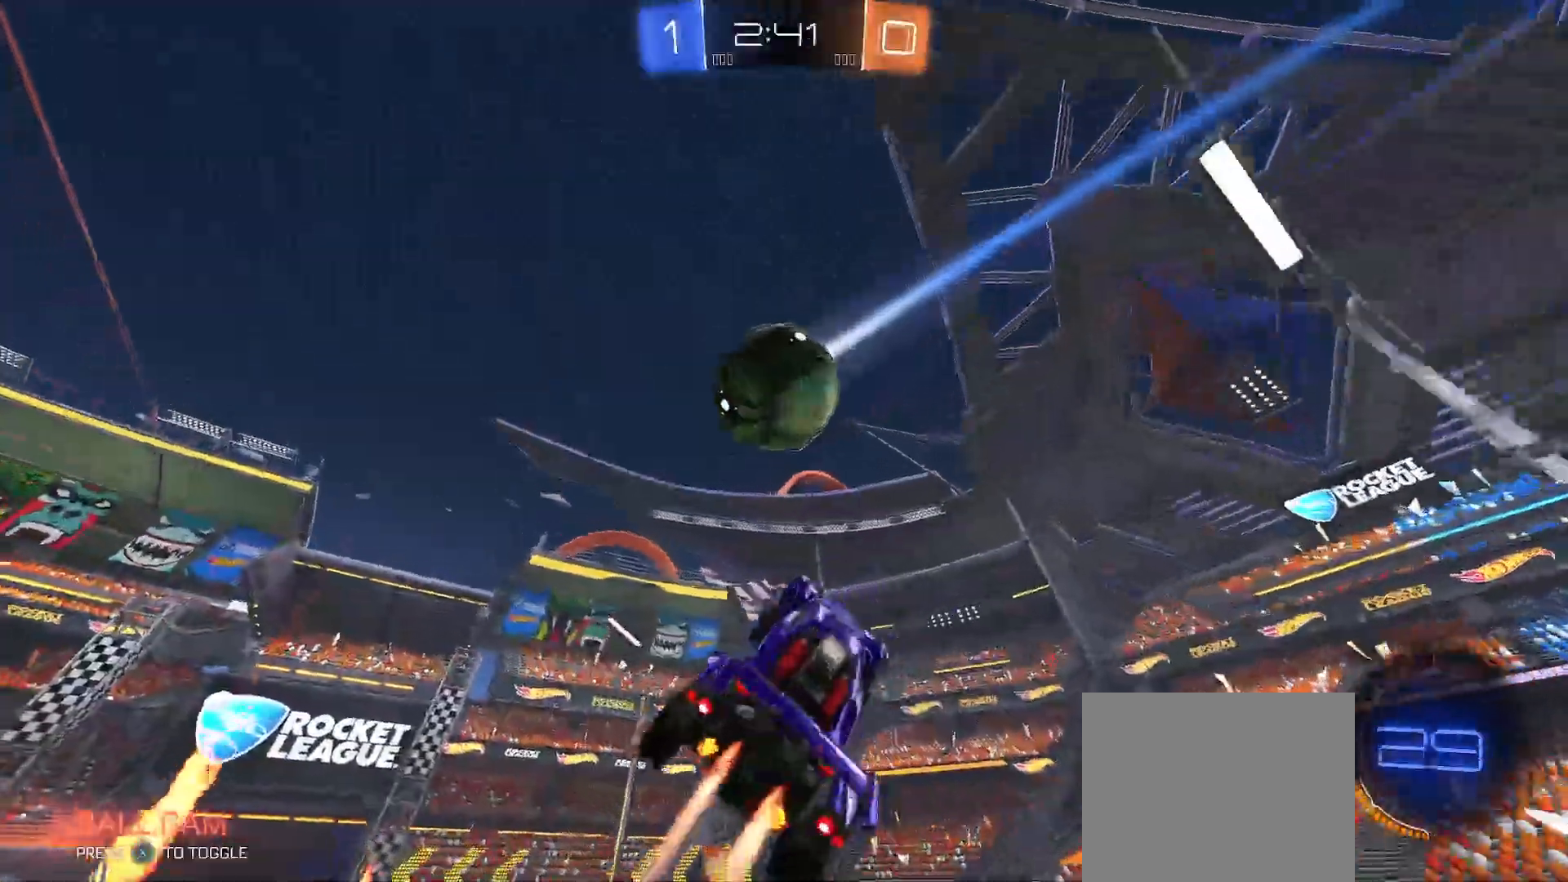
{"buttons": ["B", "Y", "R2"], "left_stick": "up", "right_stick": "center", "events": [[50, "left_stick", "down-left"], [267, "Y", "down"], [333, "left_stick", "up"]]}
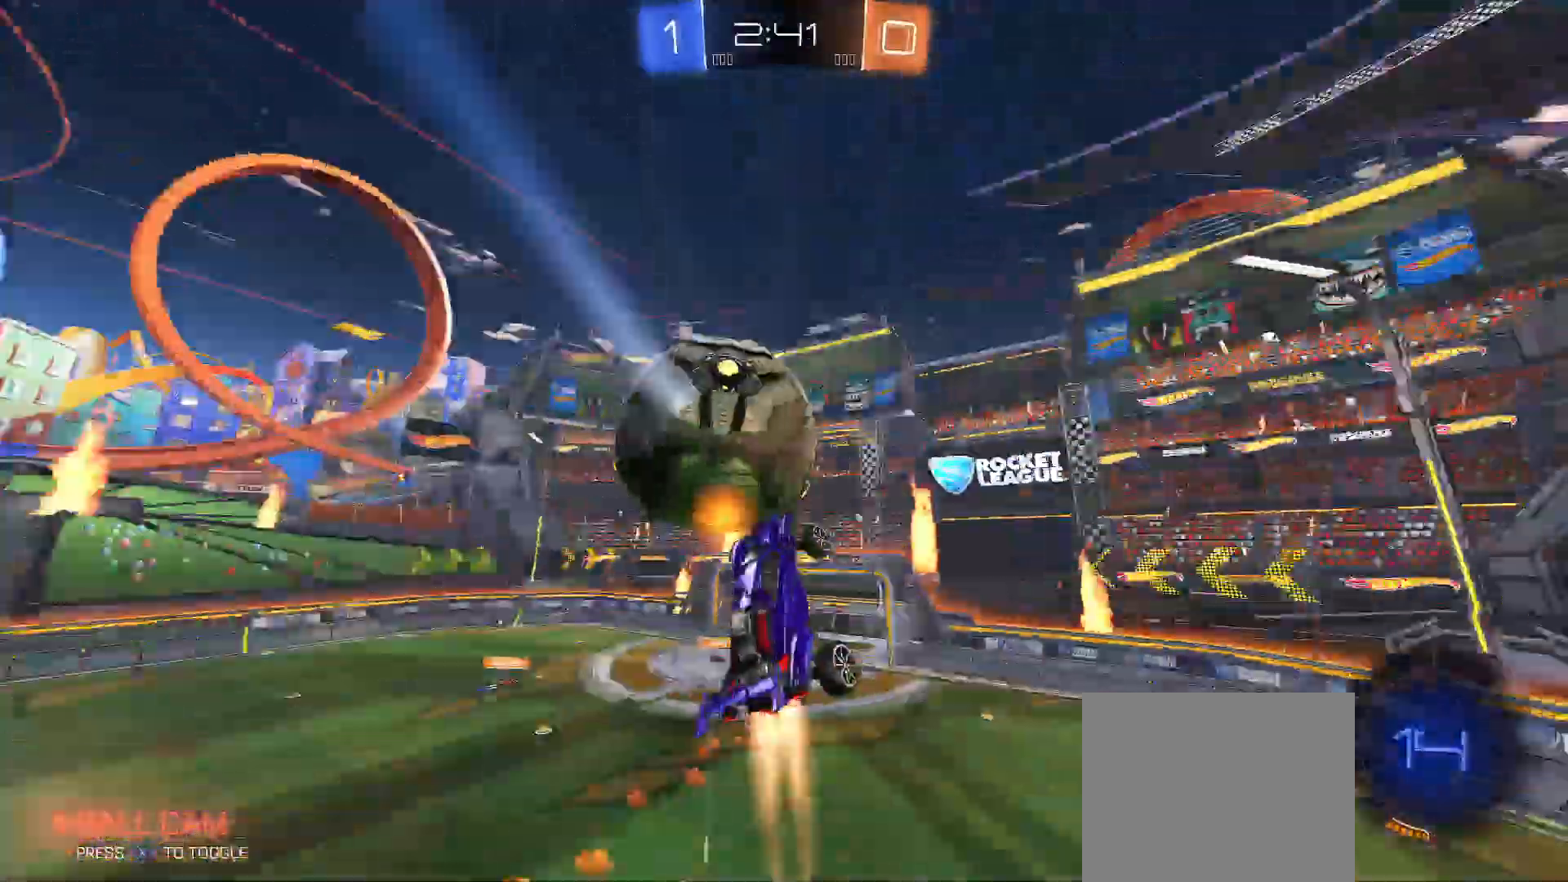
{"buttons": [], "left_stick": "right", "right_stick": "center", "events": [[50, "left_stick", "up-right"], [150, "B", "up"], [200, "Y", "up"], [250, "R2", "up"], [300, "left_stick", "right"]]}
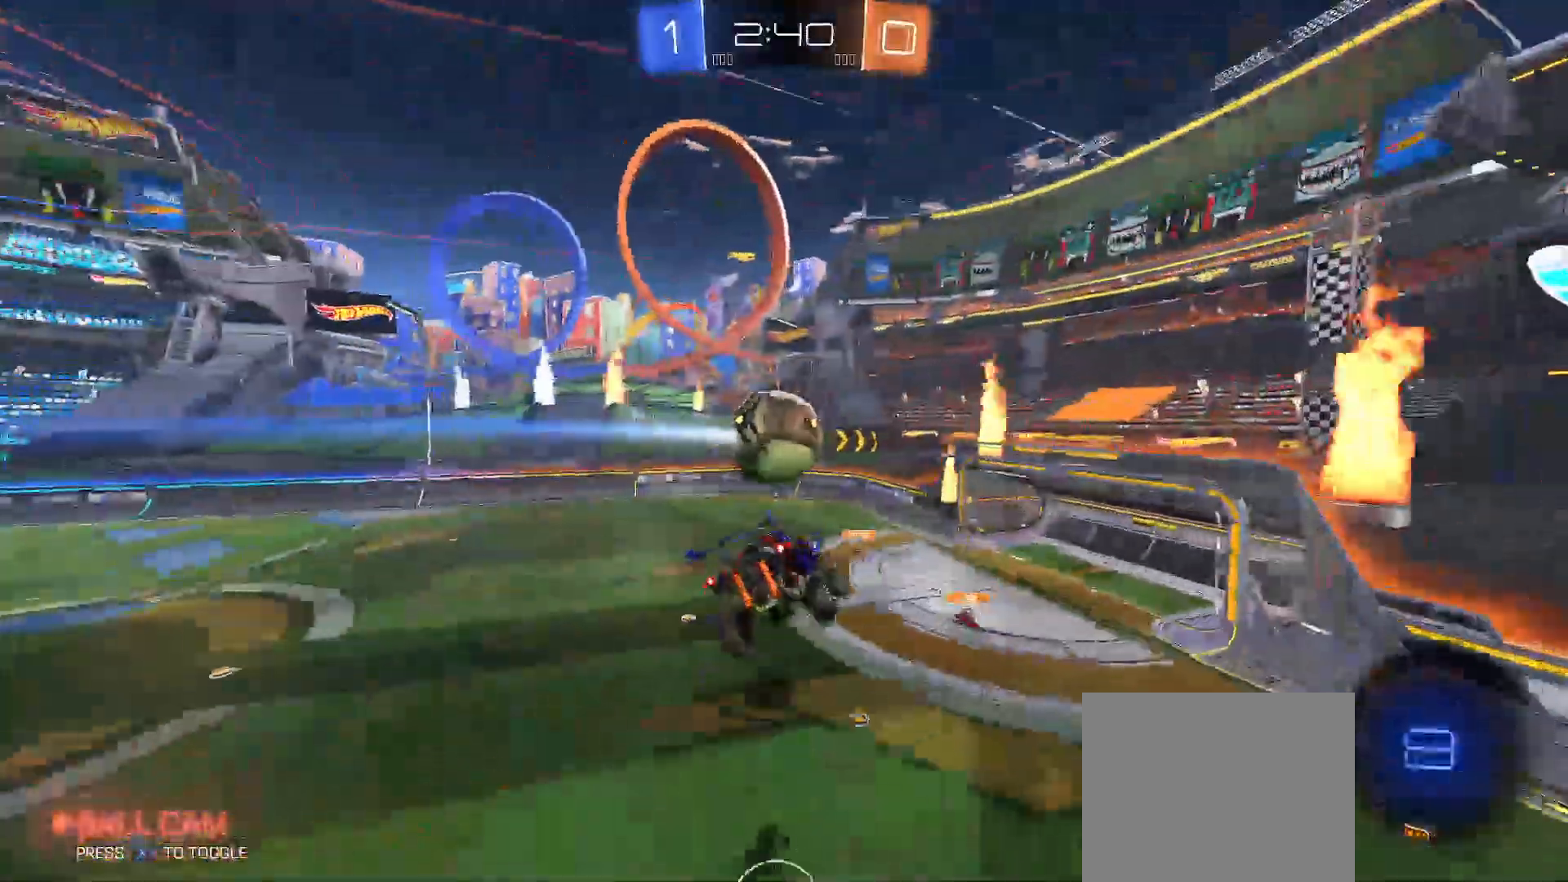
{"buttons": ["B", "Y", "R2"], "left_stick": "up-right", "right_stick": "center", "events": [[17, "R2", "down"], [83, "B", "down"], [83, "left_stick", "down-right"], [267, "left_stick", "center"], [317, "left_stick", "right"], [367, "Y", "down"], [433, "left_stick", "up-right"]]}
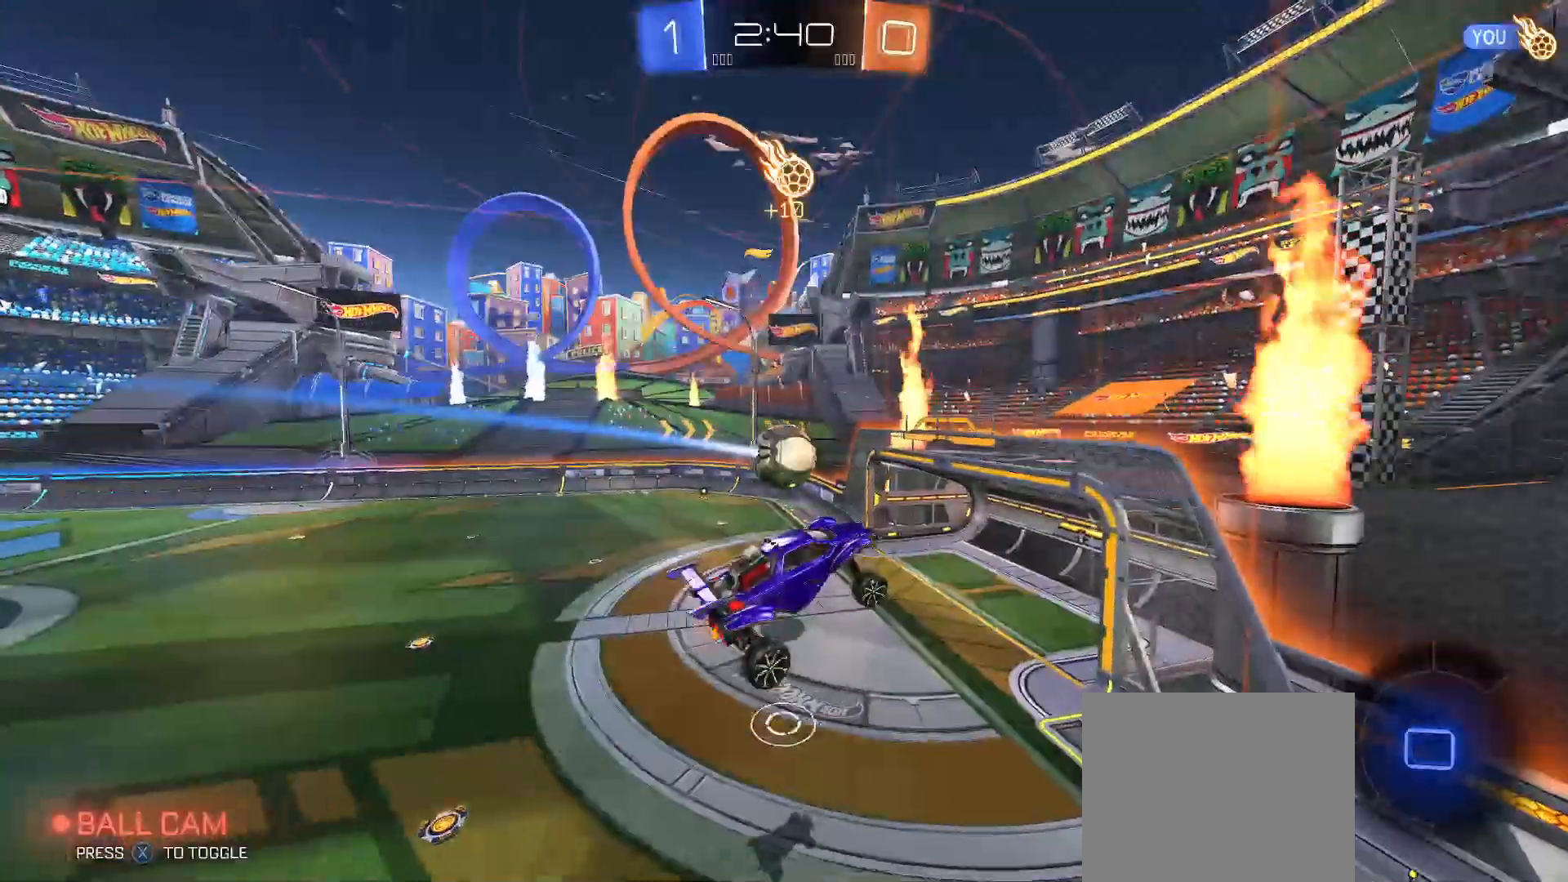
{"buttons": ["R2"], "left_stick": "up-right", "right_stick": "center", "events": [[17, "Y", "up"], [33, "B", "up"], [117, "Y", "down"], [150, "left_stick", "down-right"], [183, "Y", "up"], [333, "left_stick", "right"], [467, "left_stick", "up-right"]]}
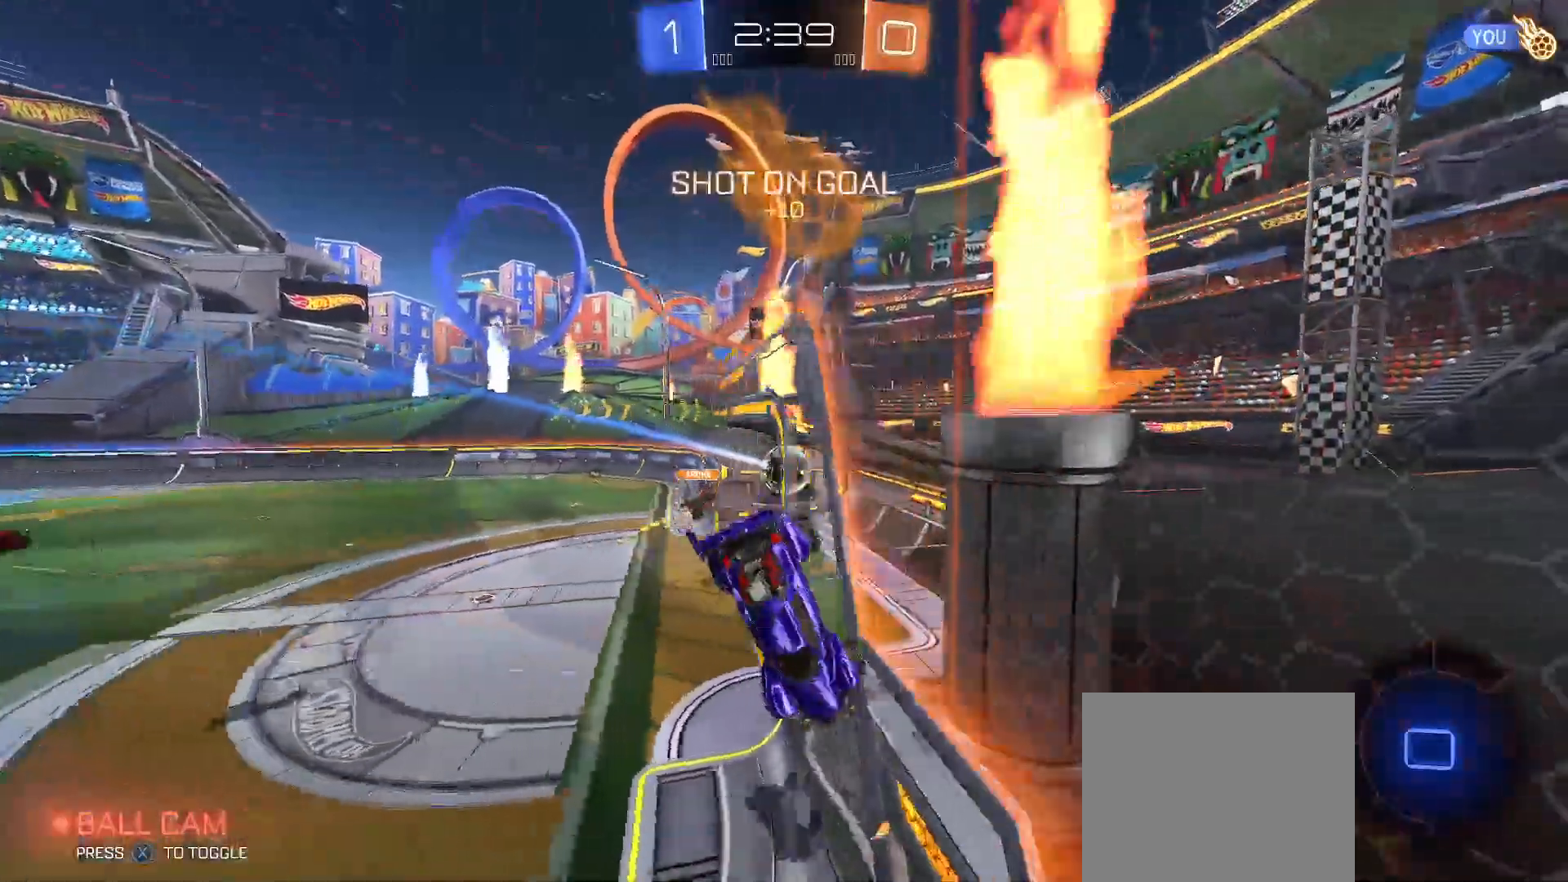
{"buttons": ["R2"], "left_stick": "down-right", "right_stick": "center", "events": [[100, "left_stick", "center"], [400, "left_stick", "down-right"]]}
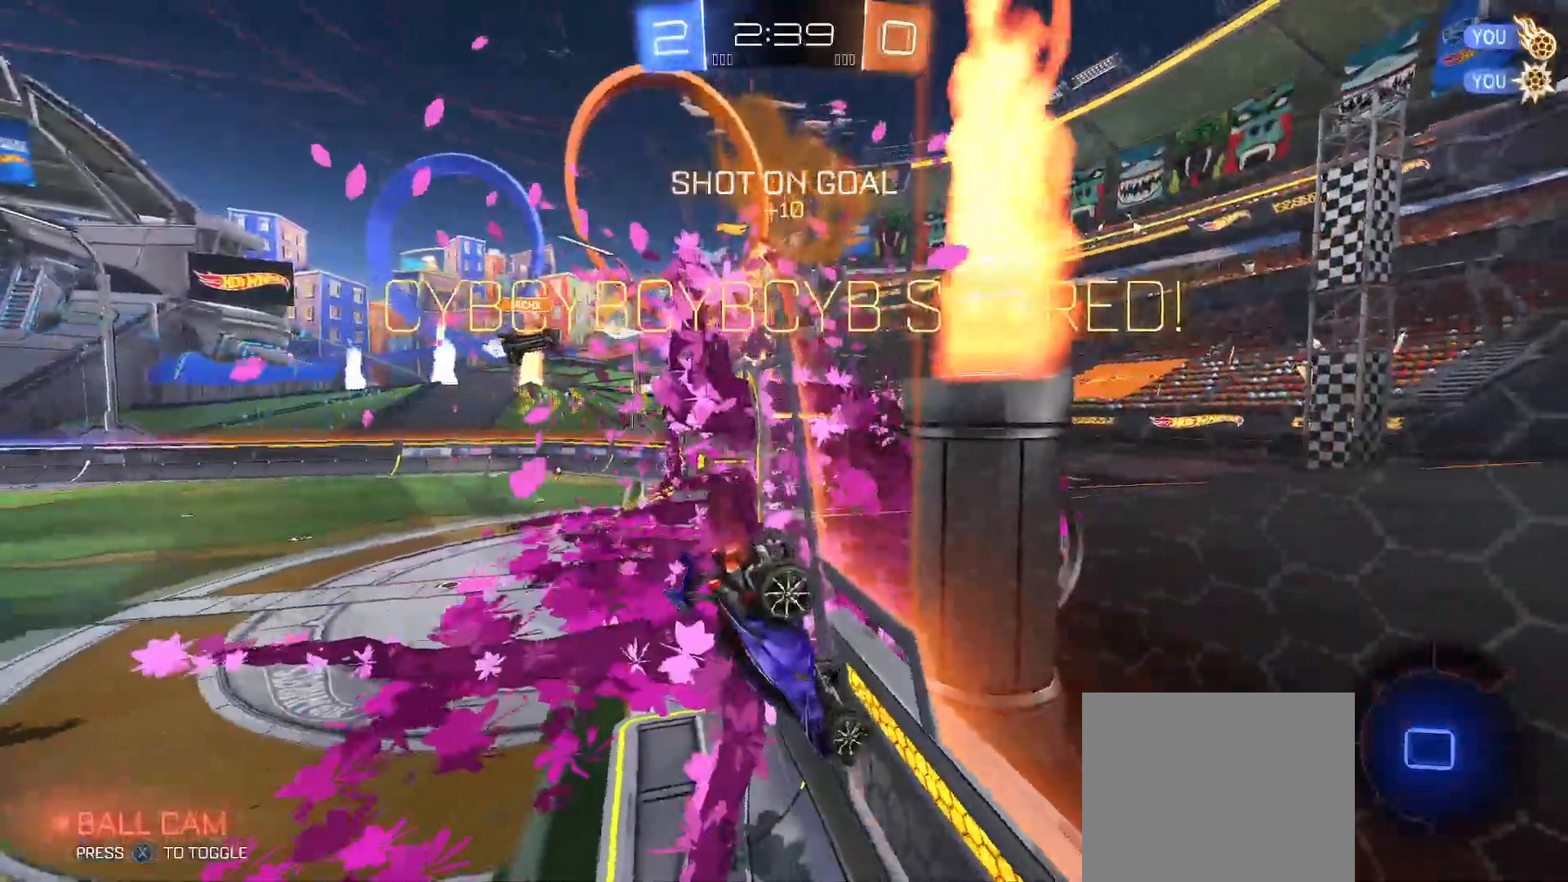
{"buttons": ["B", "Y", "R2"], "left_stick": "up-right", "right_stick": "center", "events": [[17, "left_stick", "down"], [117, "left_stick", "down-right"], [217, "Y", "down"], [267, "B", "down"], [317, "left_stick", "right"], [417, "left_stick", "up-right"]]}
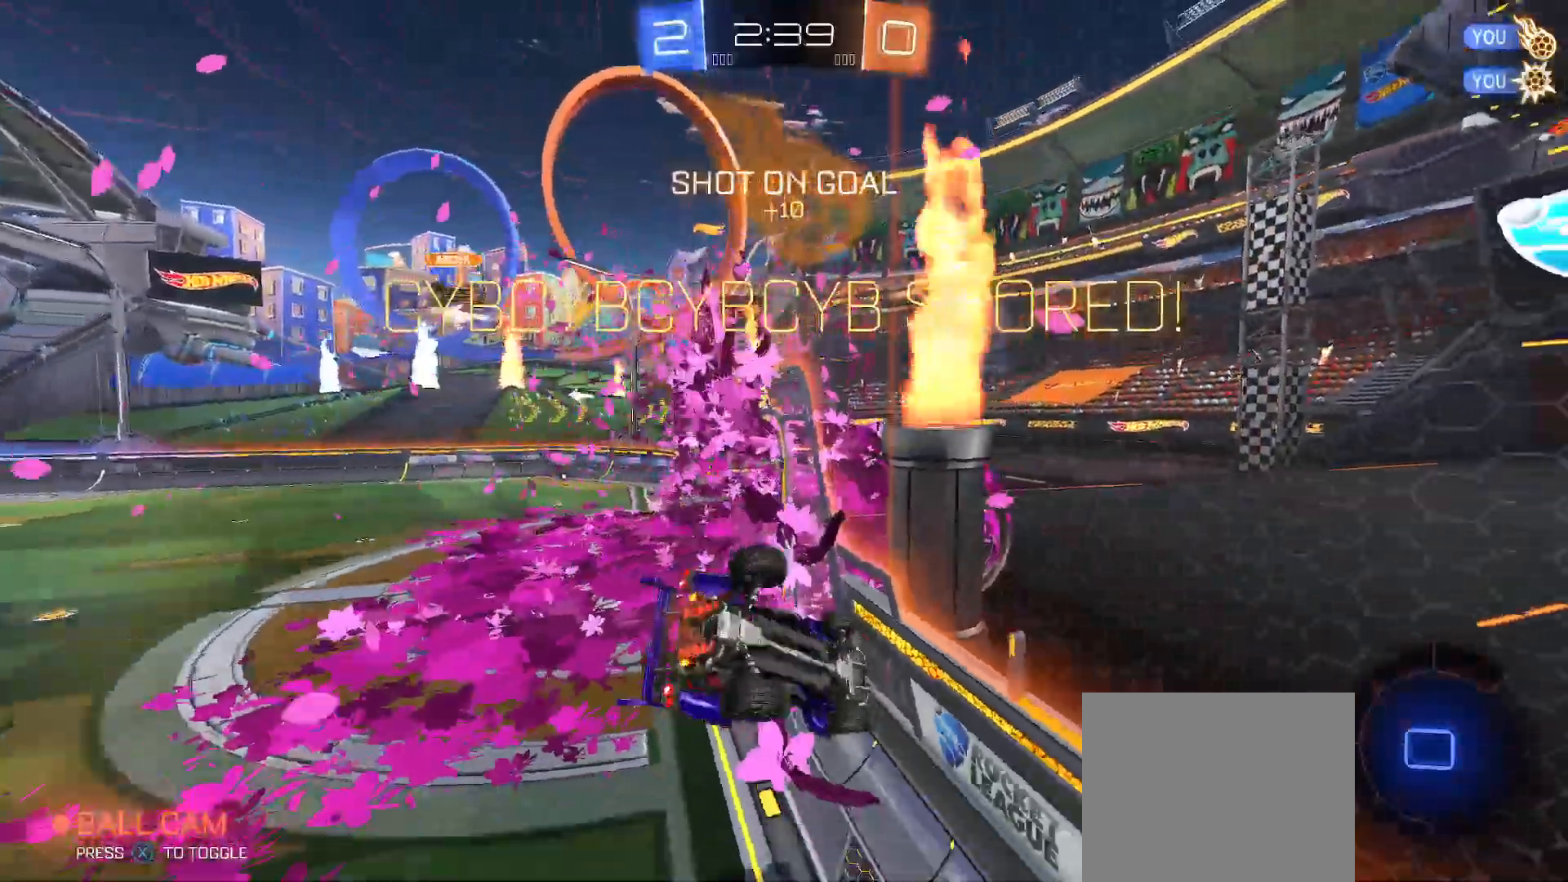
{"buttons": ["B", "Y", "R2"], "left_stick": "down", "right_stick": "center", "events": [[167, "Y", "up"], [183, "B", "up"], [183, "left_stick", "down-right"], [250, "A", "down"], [383, "A", "up"], [400, "Y", "down"], [400, "left_stick", "down"], [433, "B", "down"]]}
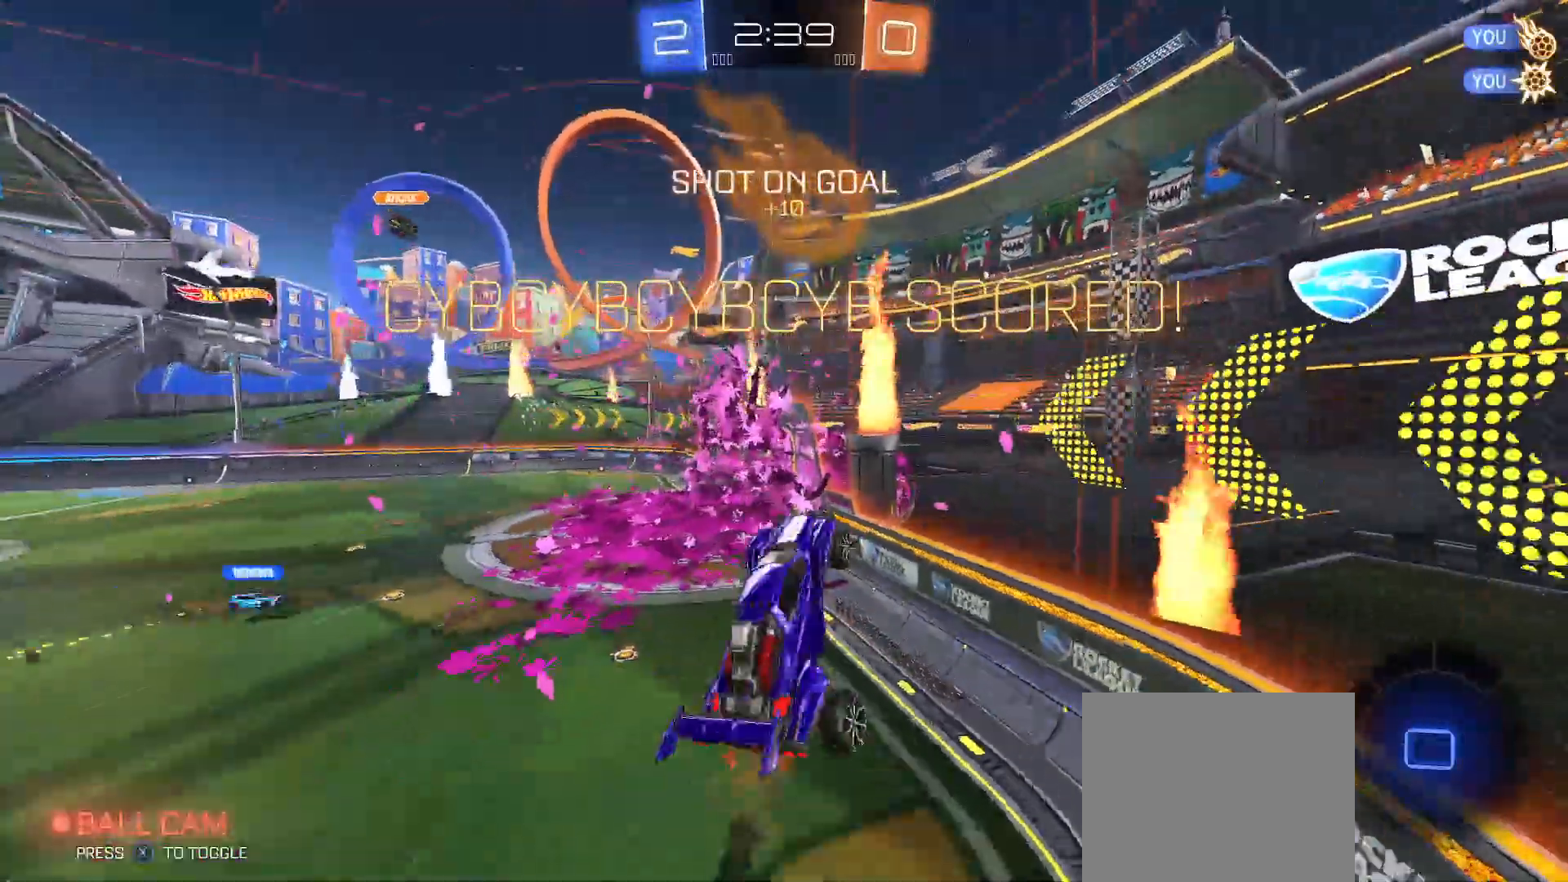
{"buttons": ["R2"], "left_stick": "down", "right_stick": "center", "events": [[317, "Y", "up"], [333, "B", "up"]]}
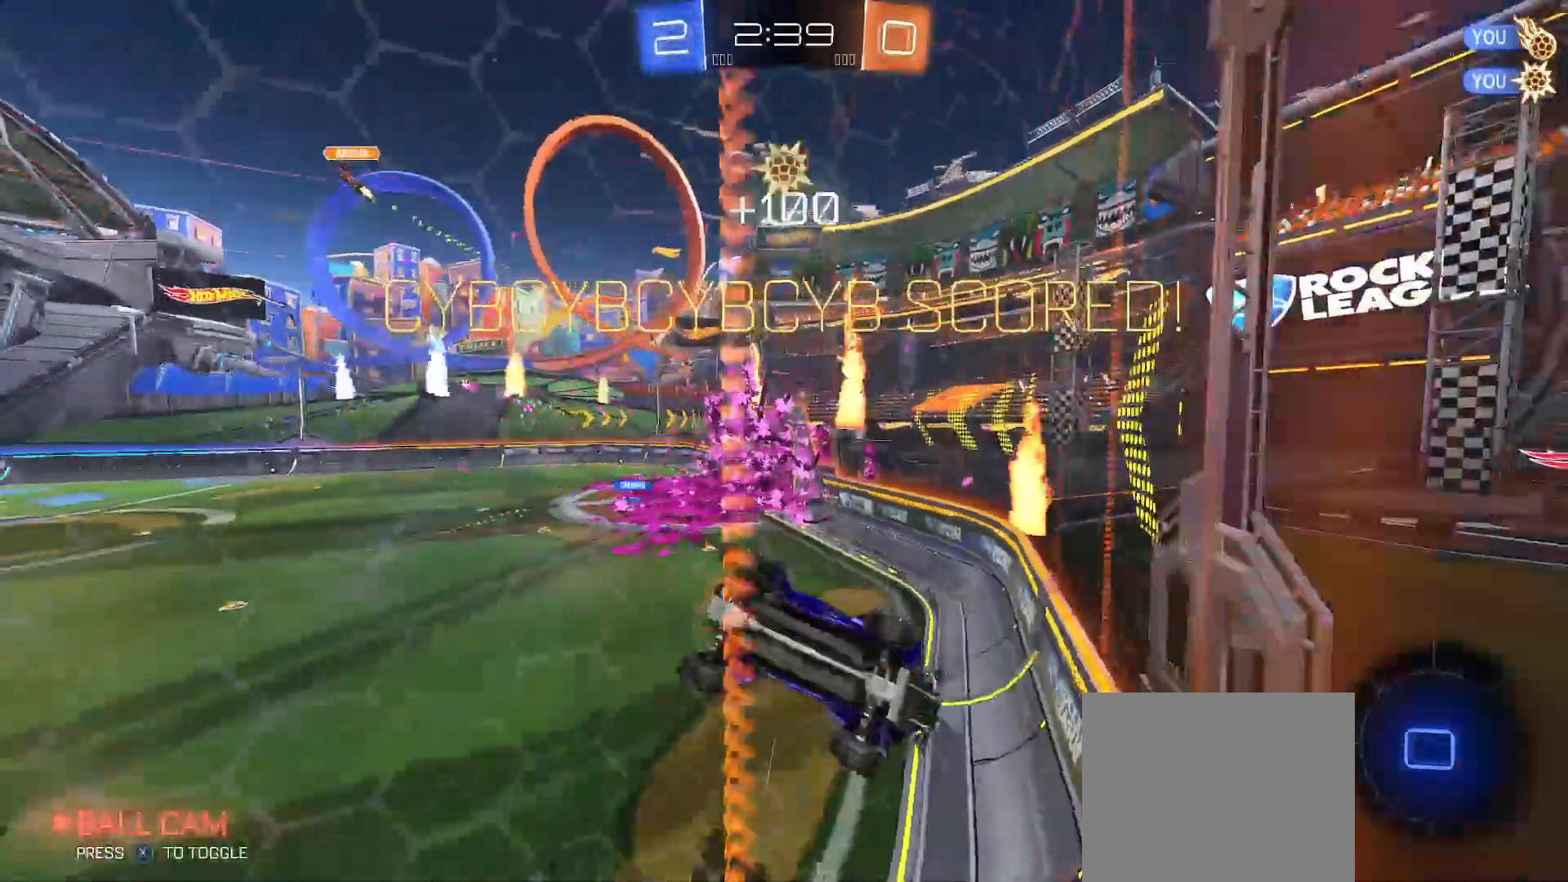
{"buttons": ["B", "Y", "R2"], "left_stick": "down", "right_stick": "center", "events": [[67, "left_stick", "down-left"], [200, "left_stick", "up-left"], [250, "left_stick", "center"], [333, "left_stick", "down"], [350, "A", "down"], [450, "A", "up"], [450, "B", "down"], [450, "Y", "down"]]}
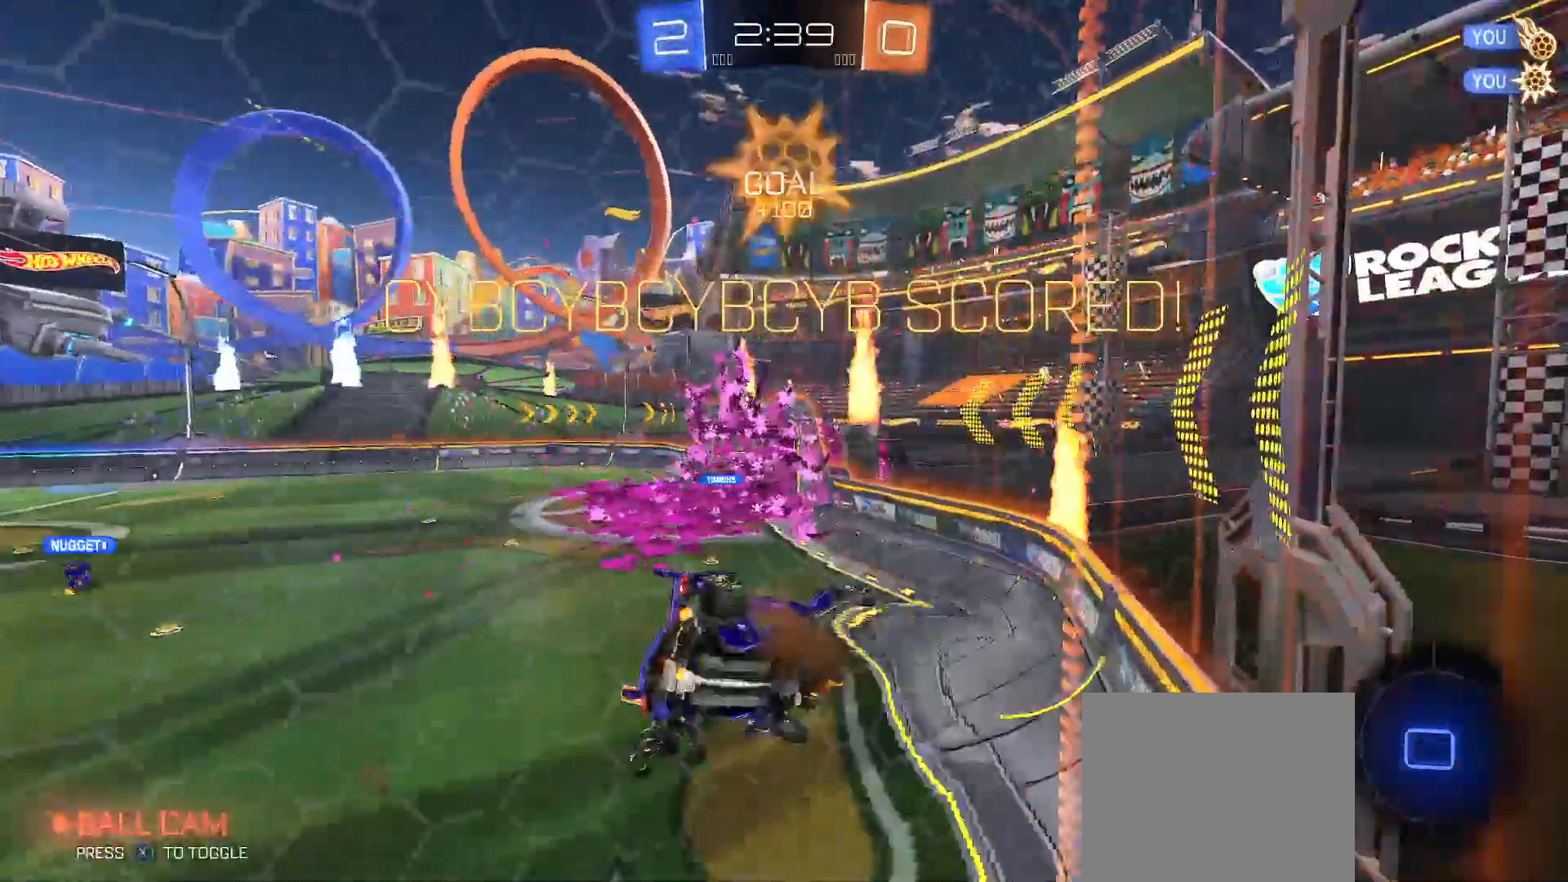
{"buttons": ["R2"], "left_stick": "center", "right_stick": "center", "events": [[167, "left_stick", "right"], [300, "B", "up"], [483, "left_stick", "center"], [500, "Y", "up"]]}
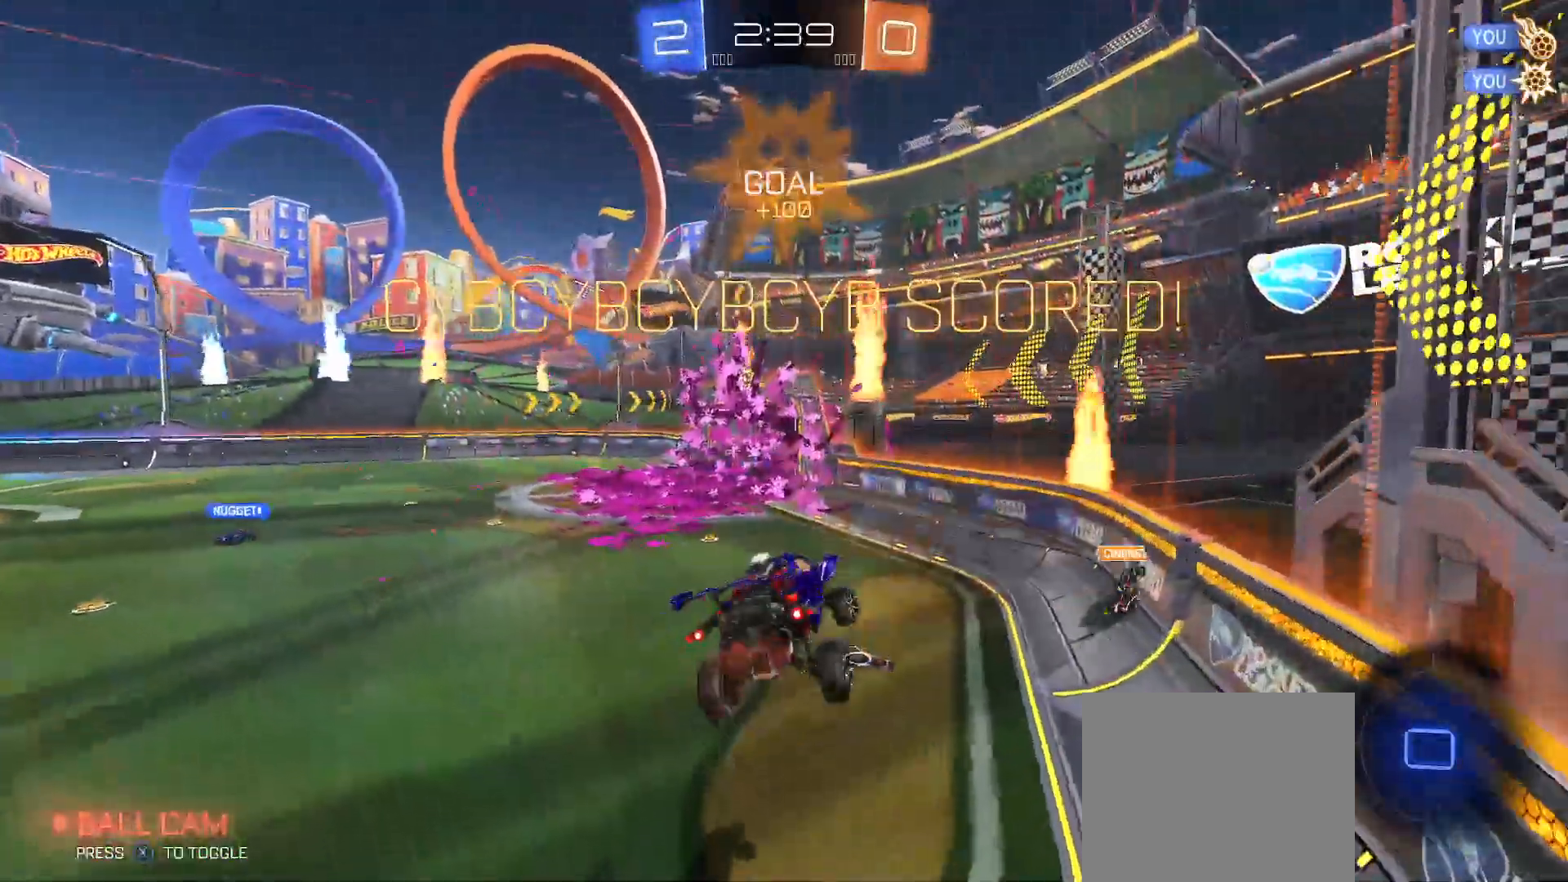
{"buttons": ["A"], "left_stick": "up-right", "right_stick": "center", "events": [[50, "R2", "up"], [67, "left_stick", "down-left"], [133, "Y", "down"], [183, "R2", "down"], [317, "Y", "up"], [333, "left_stick", "down-right"], [400, "left_stick", "up-right"], [417, "R2", "up"], [483, "A", "down"]]}
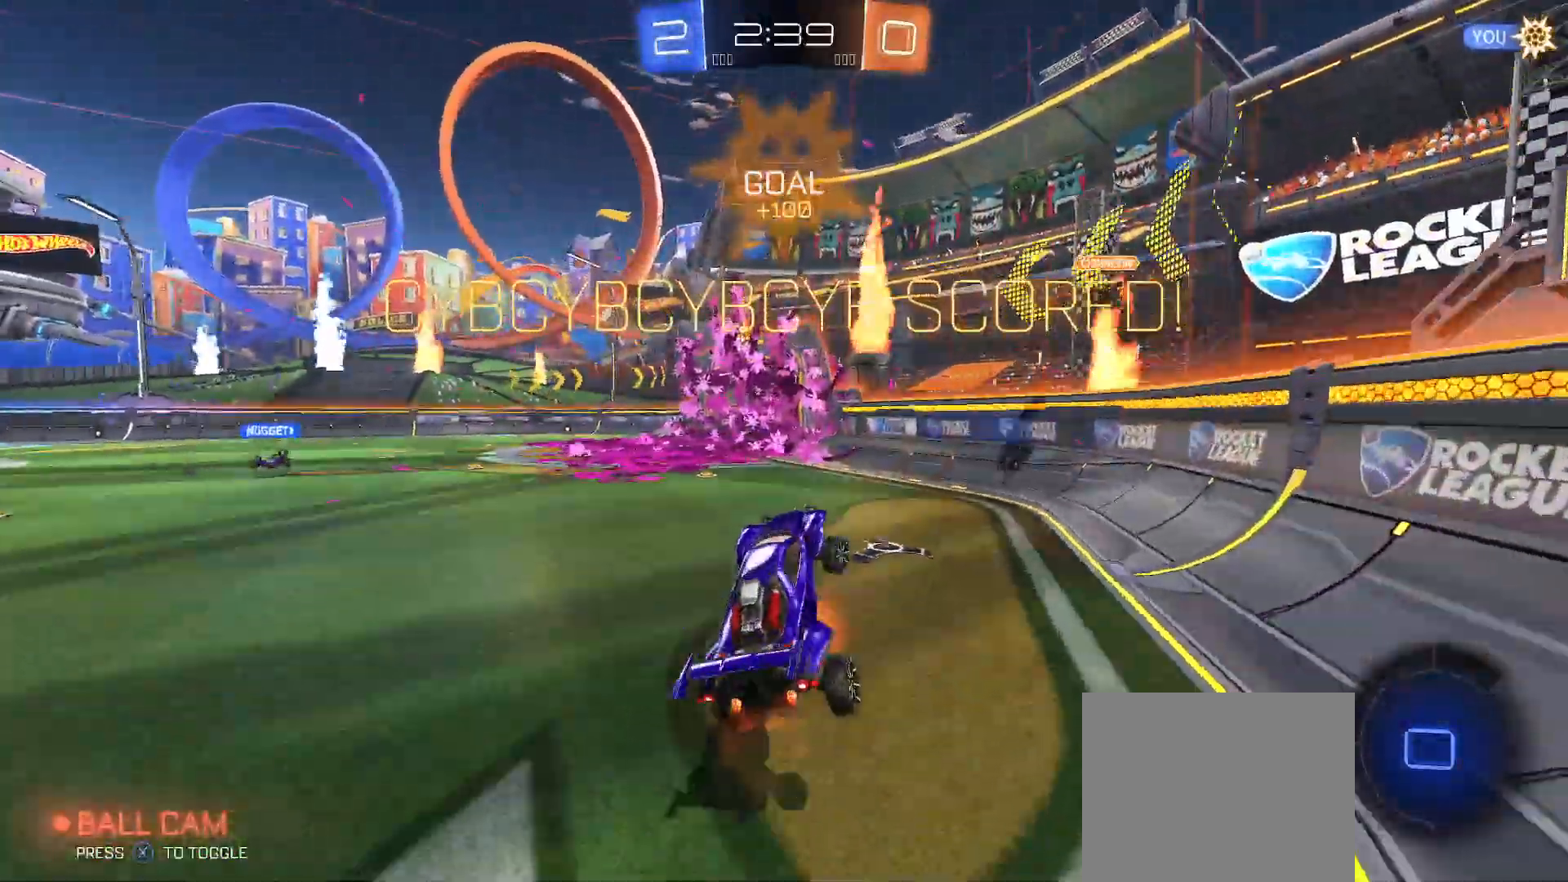
{"buttons": [], "left_stick": "center", "right_stick": "center", "events": [[100, "A", "up"], [117, "left_stick", "up-left"], [167, "A", "down"], [250, "A", "up"], [317, "A", "down"], [417, "A", "up"], [467, "left_stick", "center"]]}
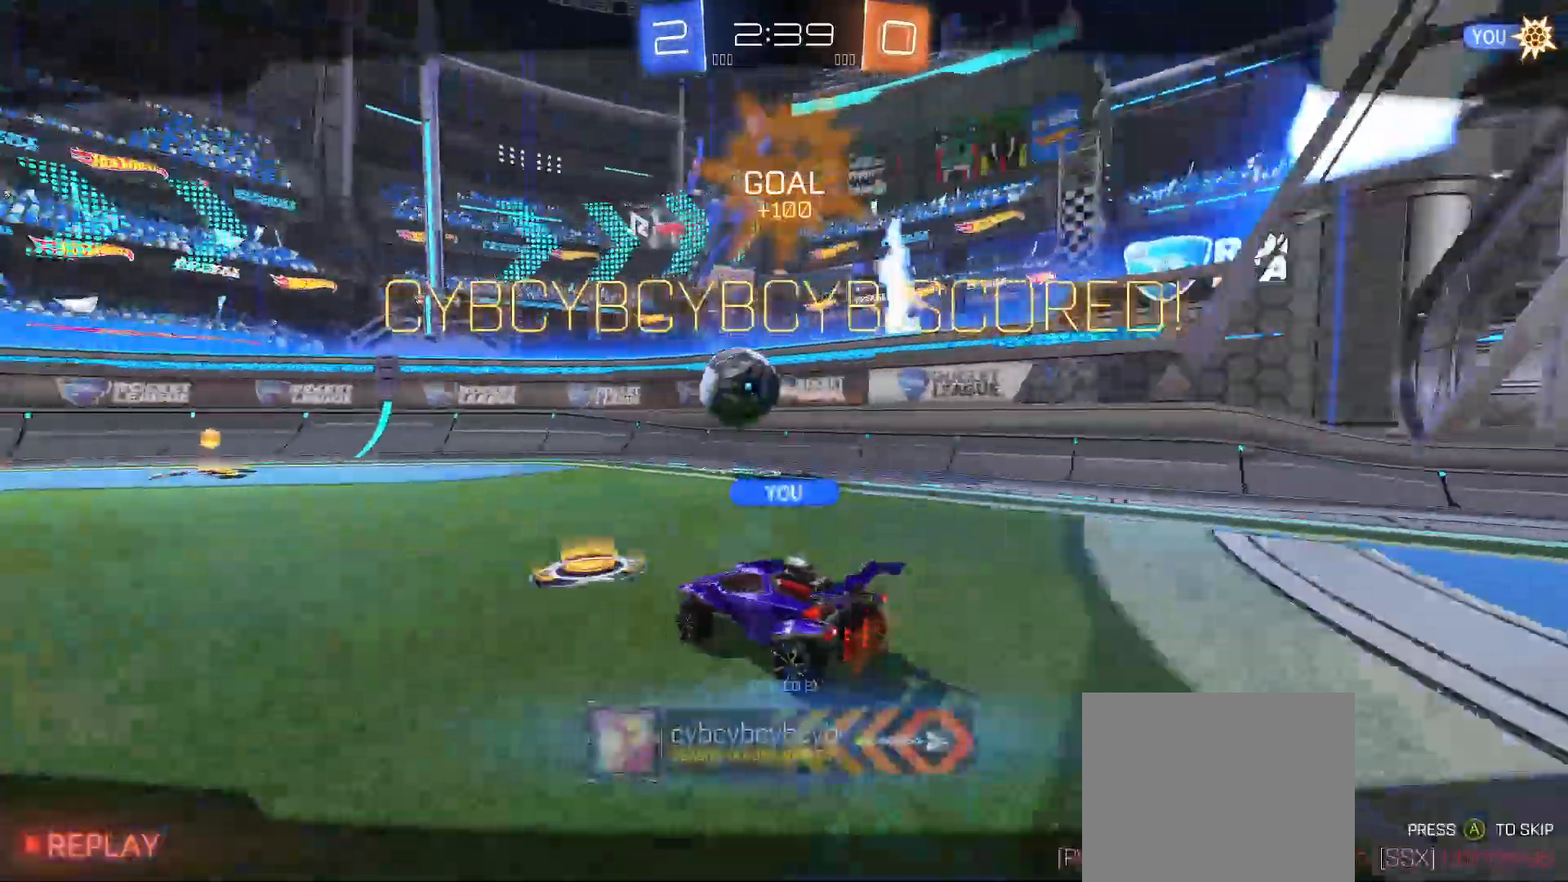
{"buttons": ["A"], "left_stick": "center", "right_stick": "center", "events": [[300, "A", "down"]]}